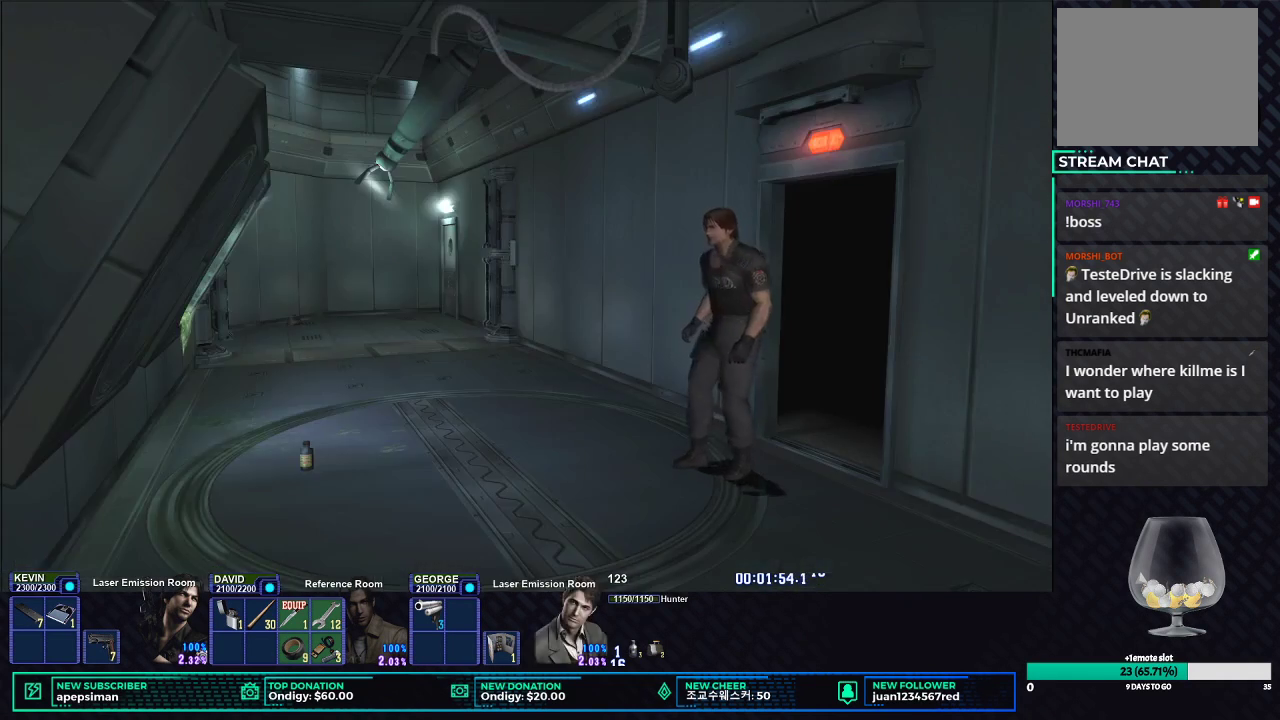
Gameplay with a controller (Xbox layout); each line is a JSON object with the inputs held at the frame after it. "events" lists button and stick changes between this image and that frame as [ms after this image, input, new state], when the widget could be followed in between.
{"buttons": ["X"], "left_stick": "up-left", "right_stick": "center", "events": []}
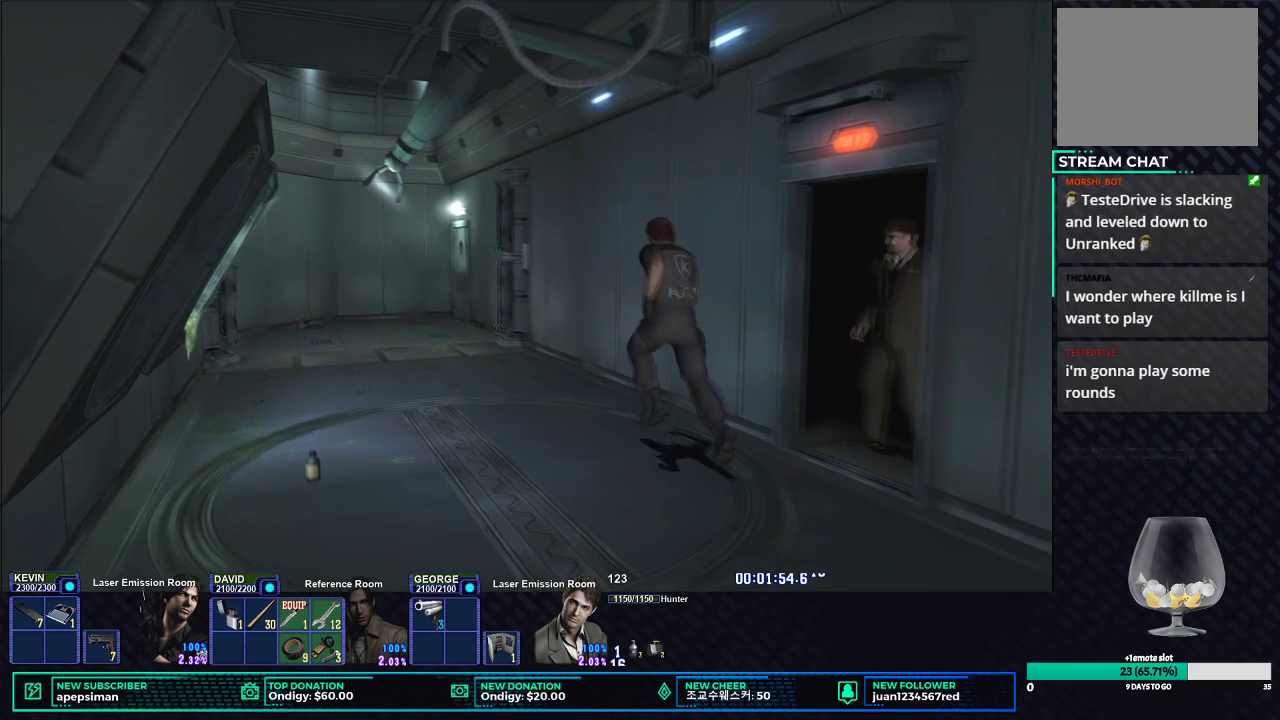
{"buttons": ["X"], "left_stick": "up-left", "right_stick": "center", "events": []}
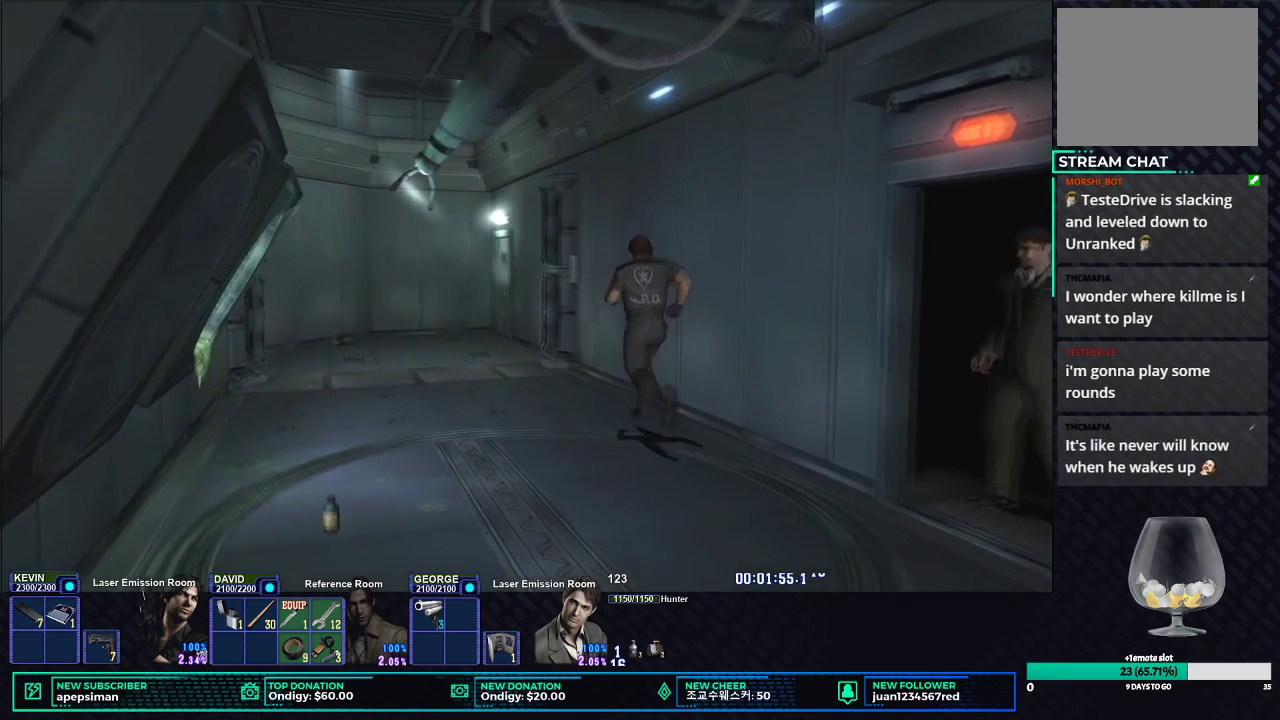
{"buttons": ["X"], "left_stick": "up-left", "right_stick": "center", "events": []}
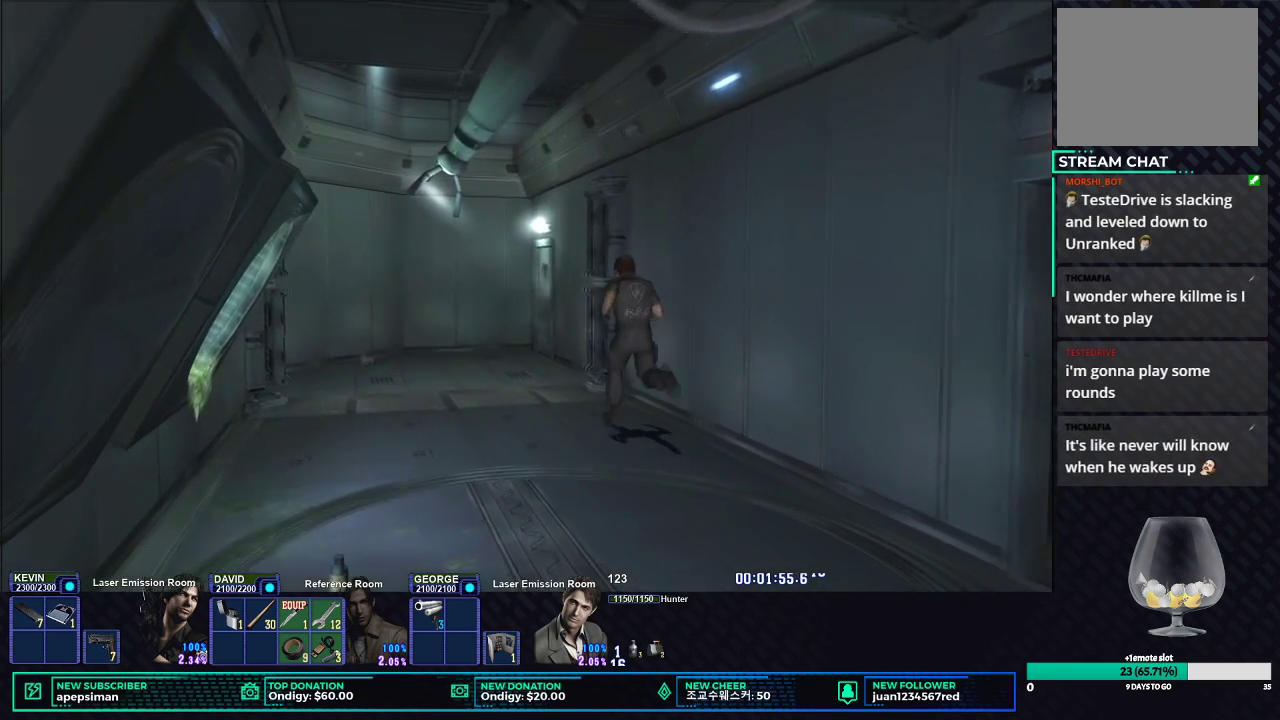
{"buttons": ["X"], "left_stick": "up", "right_stick": "center", "events": [[333, "left_stick", "up"]]}
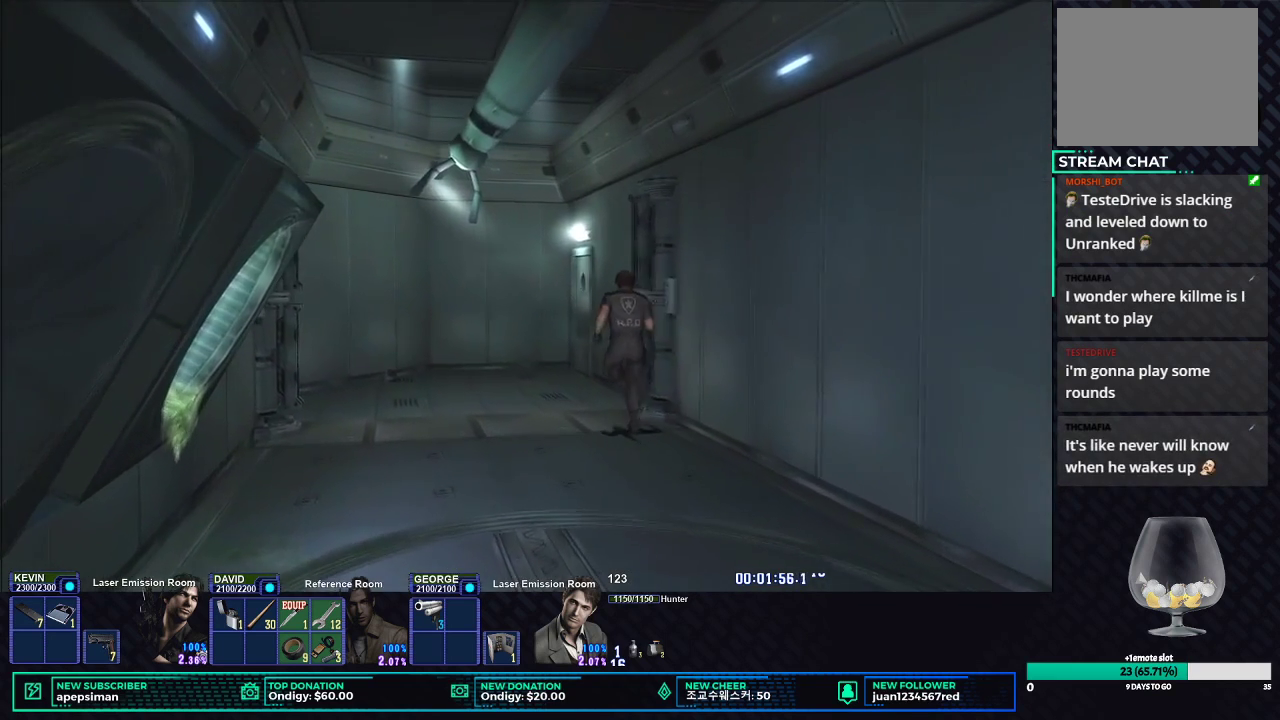
{"buttons": ["X"], "left_stick": "up", "right_stick": "center", "events": []}
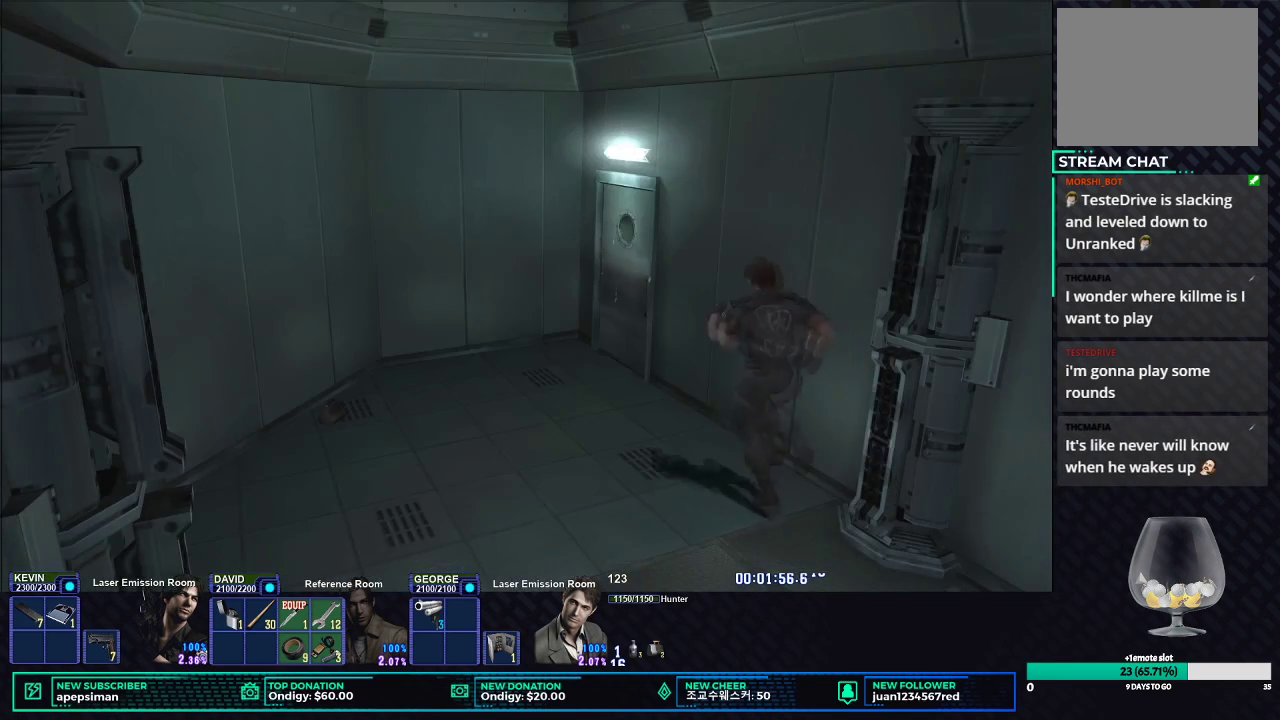
{"buttons": ["X"], "left_stick": "up-right", "right_stick": "center", "events": [[483, "left_stick", "up-right"]]}
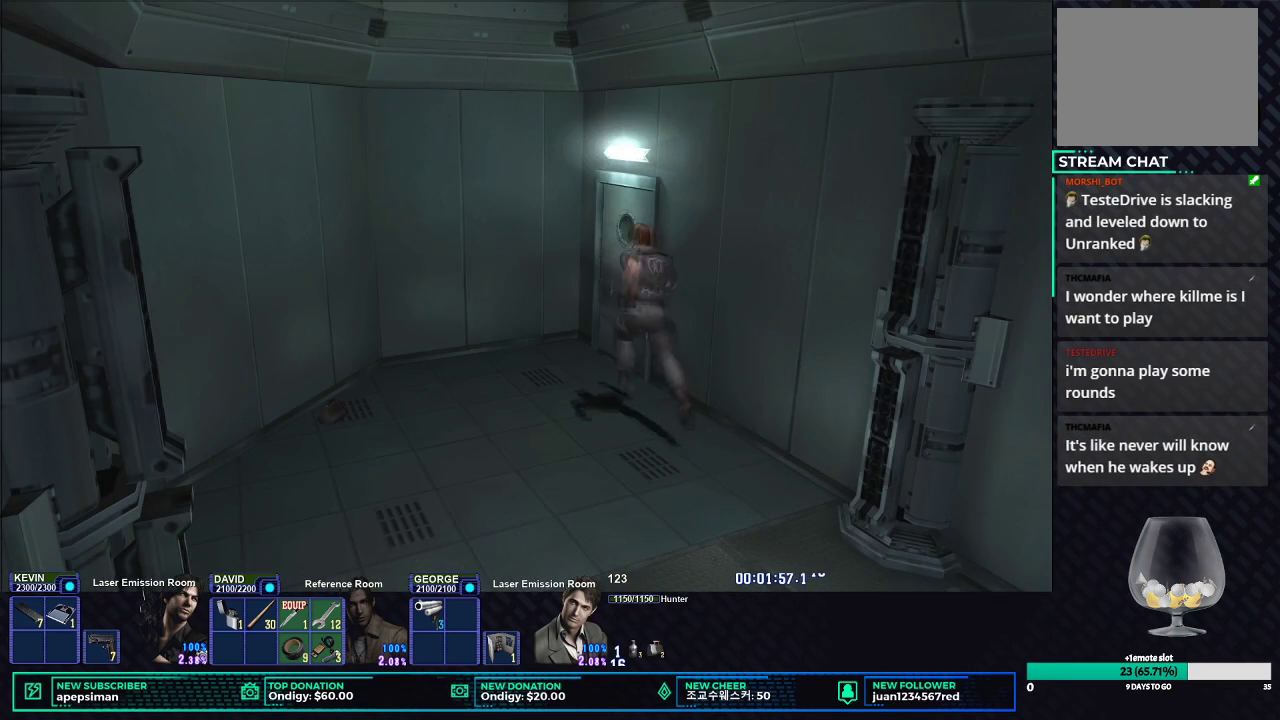
{"buttons": ["X"], "left_stick": "up-right", "right_stick": "center", "events": [[17, "B", "down"], [117, "B", "up"], [200, "B", "down"], [300, "B", "up"], [350, "B", "down"], [450, "B", "up"]]}
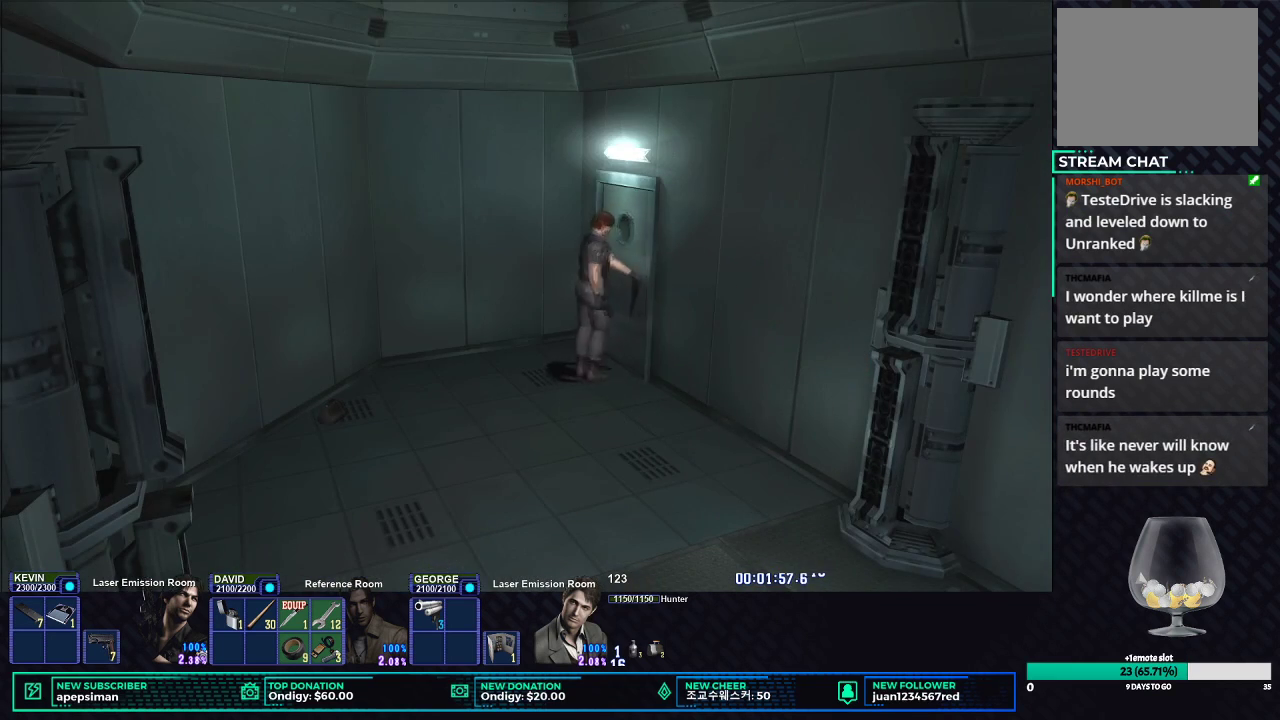
{"buttons": [], "left_stick": "center", "right_stick": "center", "events": [[17, "B", "down"], [117, "B", "up"], [183, "B", "down"], [300, "B", "up"], [317, "X", "up"], [333, "left_stick", "center"]]}
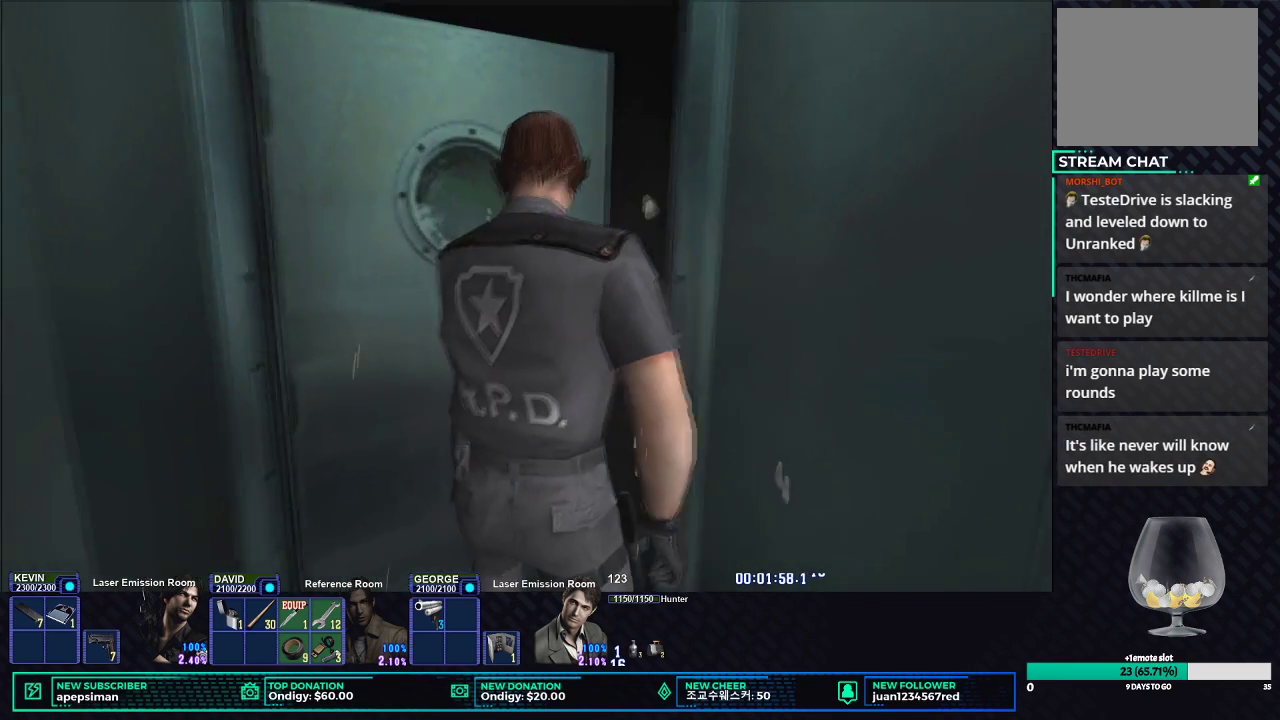
{"buttons": [], "left_stick": "center", "right_stick": "center", "events": []}
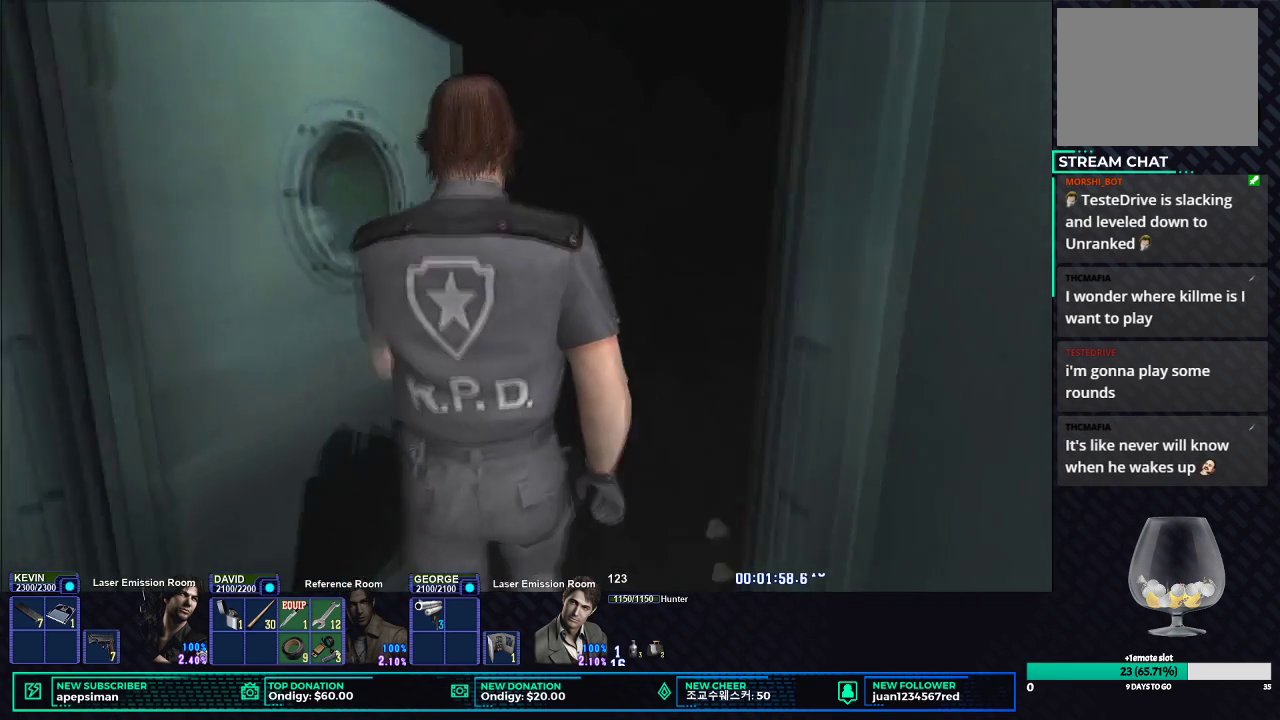
{"buttons": [], "left_stick": "center", "right_stick": "center", "events": []}
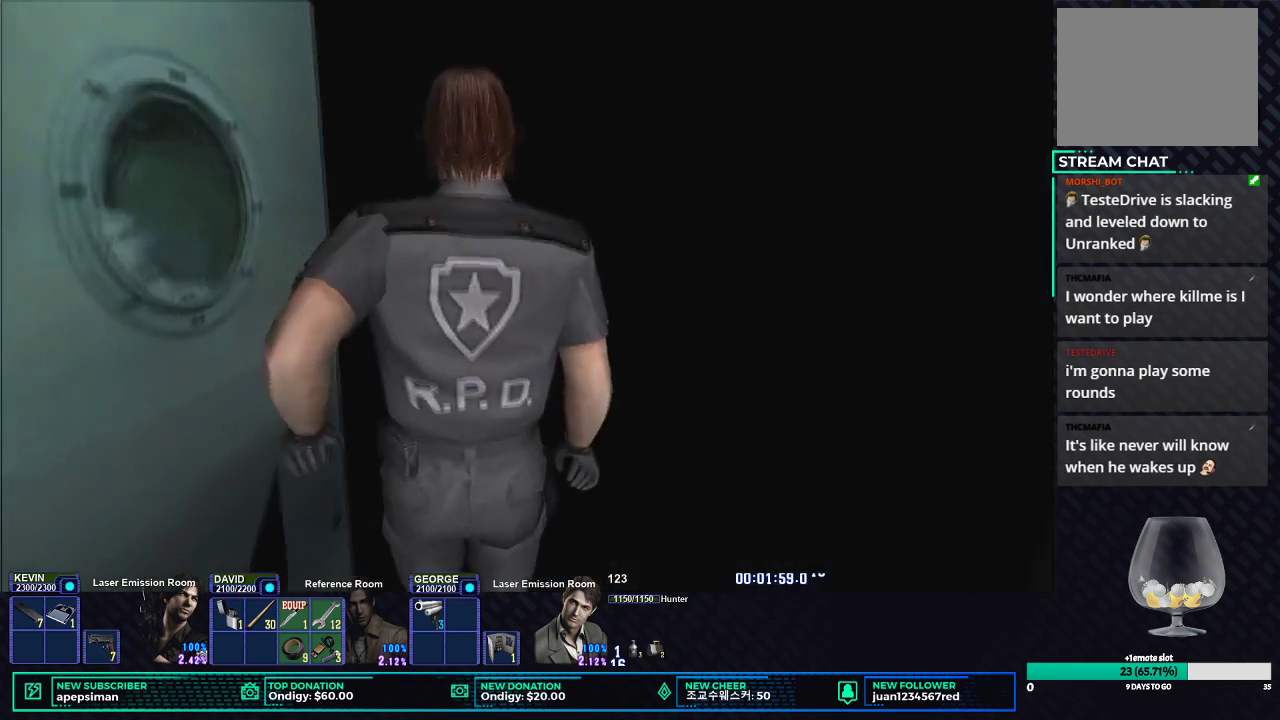
{"buttons": [], "left_stick": "center", "right_stick": "center", "events": []}
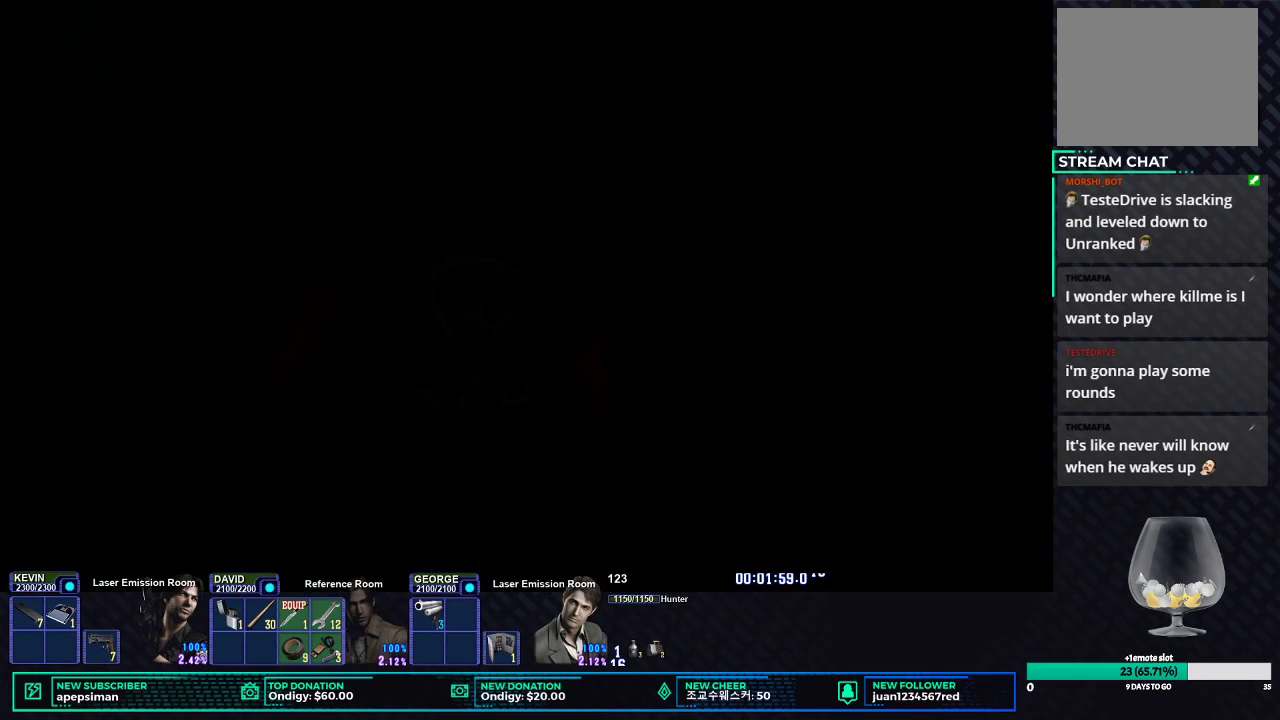
{"buttons": [], "left_stick": "center", "right_stick": "center", "events": []}
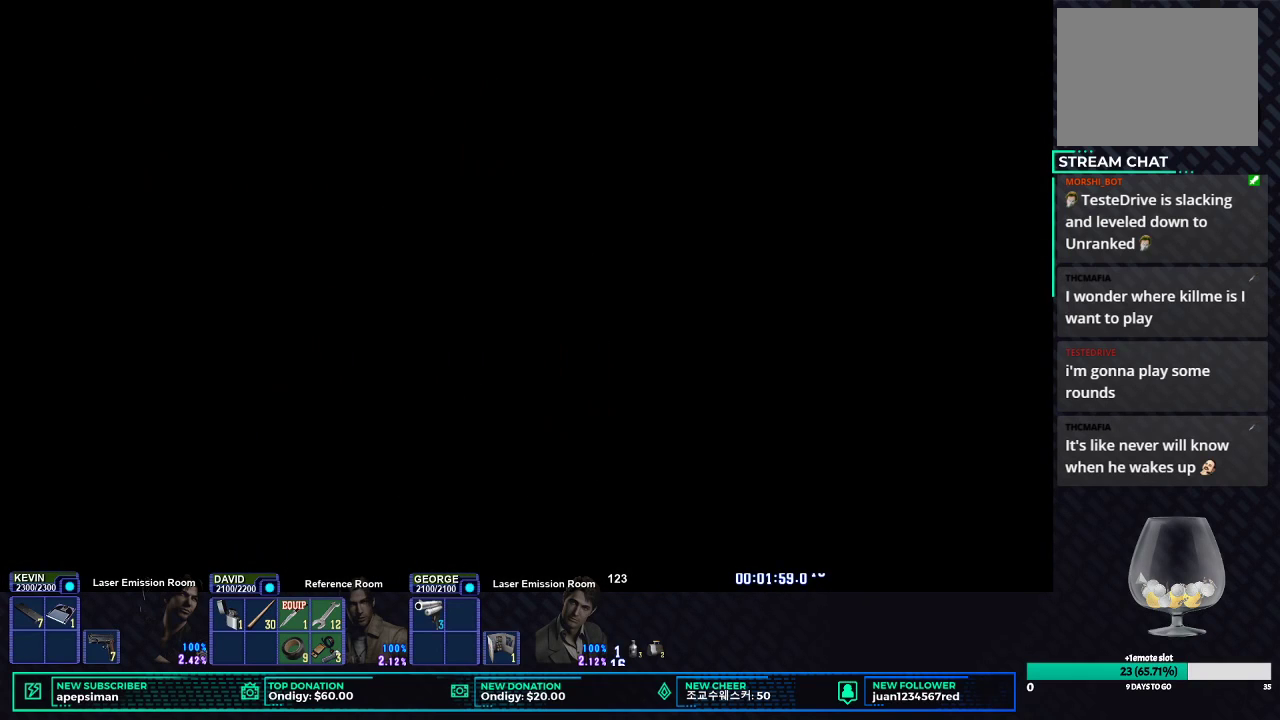
{"buttons": [], "left_stick": "center", "right_stick": "center", "events": []}
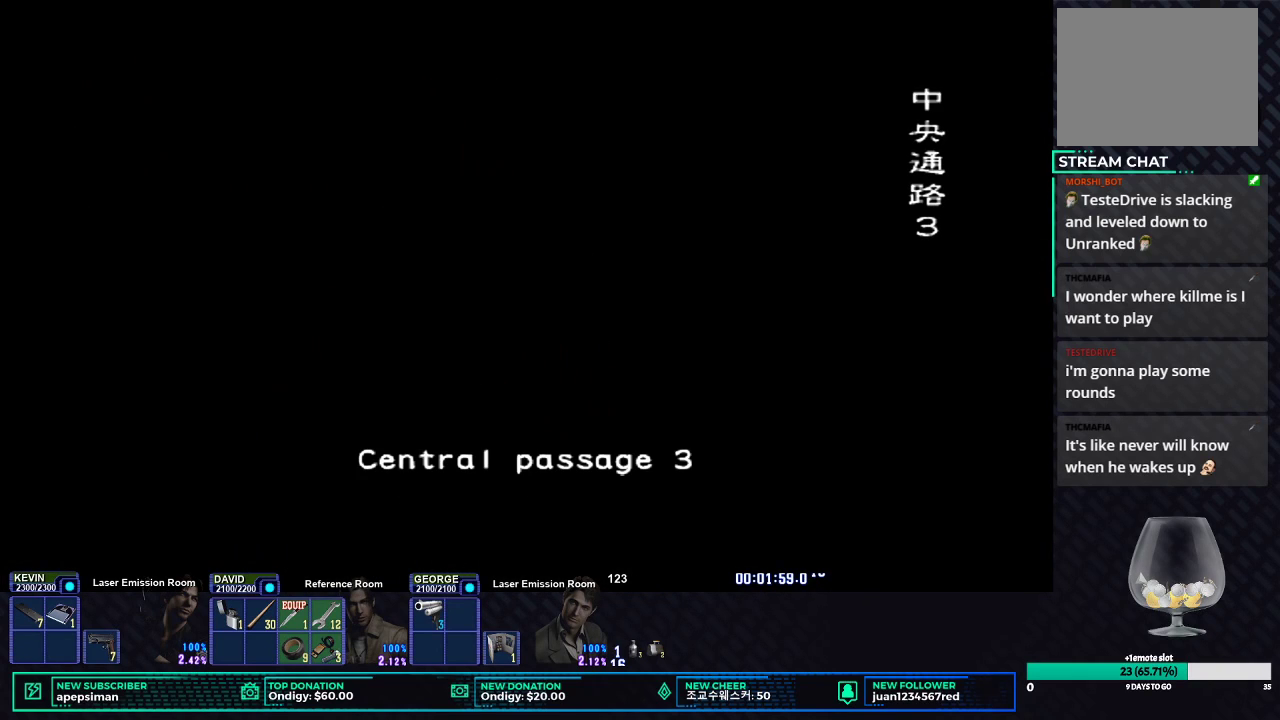
{"buttons": [], "left_stick": "center", "right_stick": "center", "events": []}
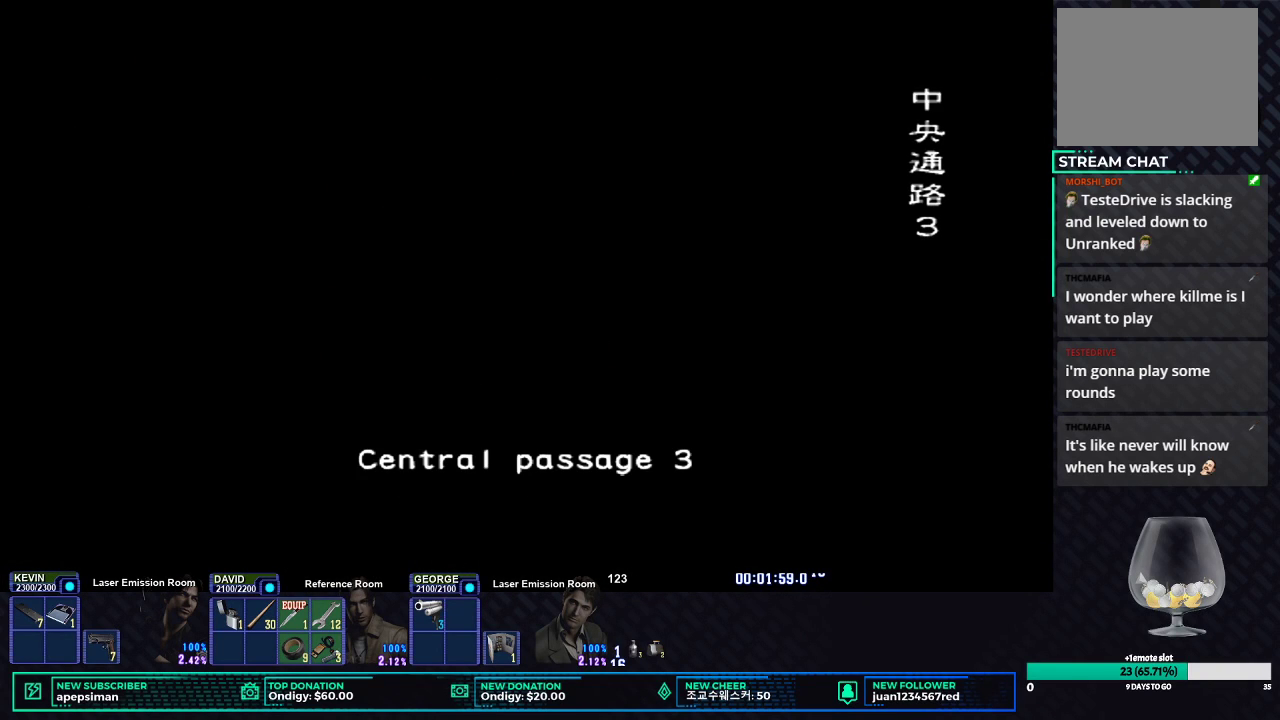
{"buttons": [], "left_stick": "center", "right_stick": "center", "events": []}
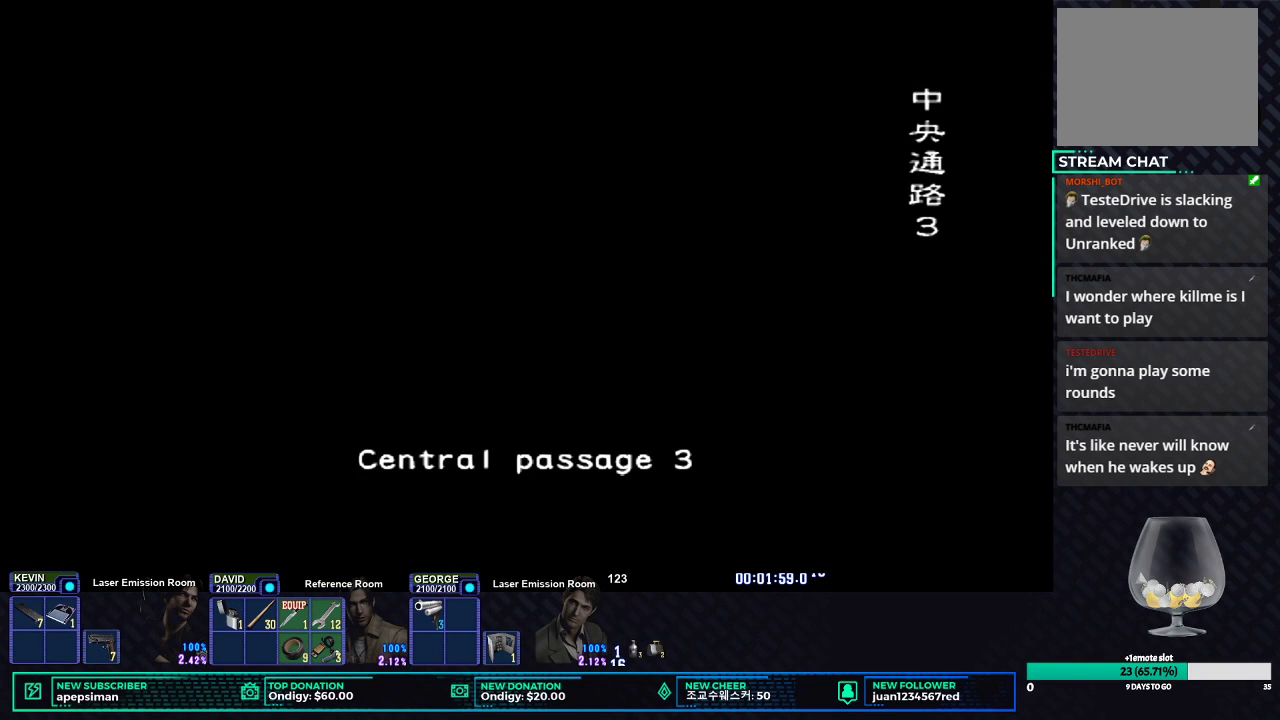
{"buttons": [], "left_stick": "center", "right_stick": "center", "events": []}
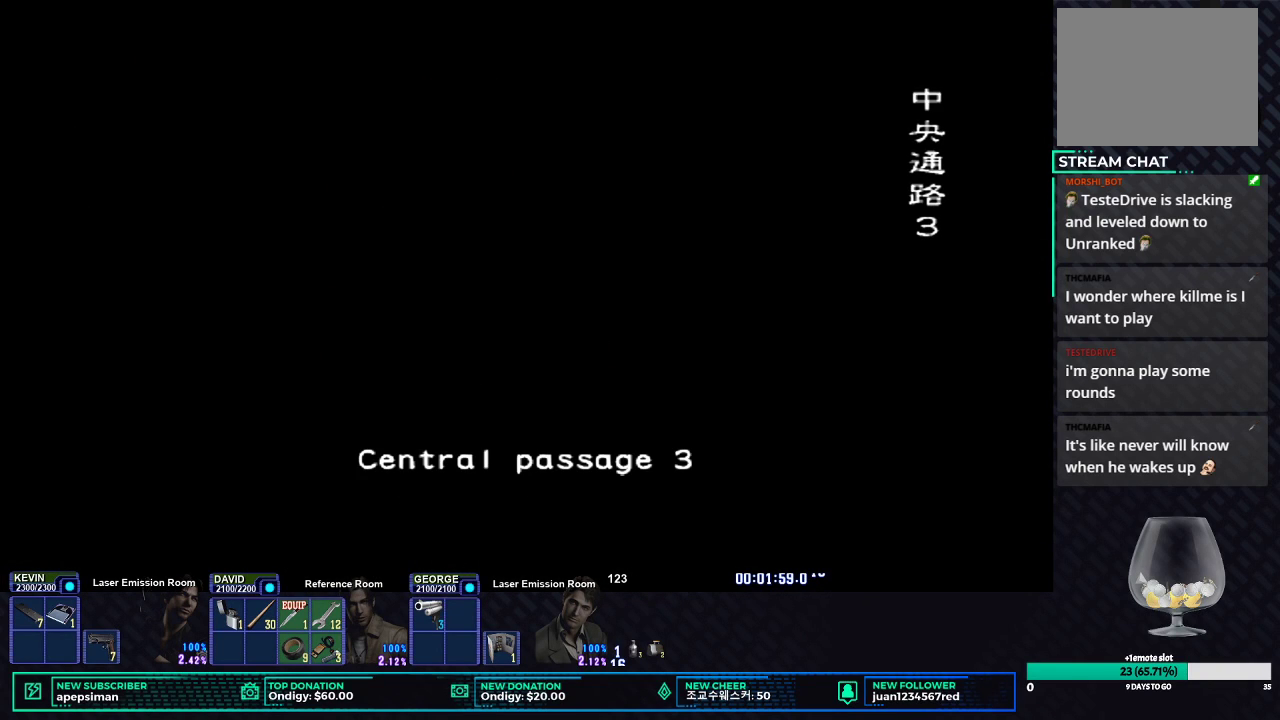
{"buttons": [], "left_stick": "center", "right_stick": "center", "events": []}
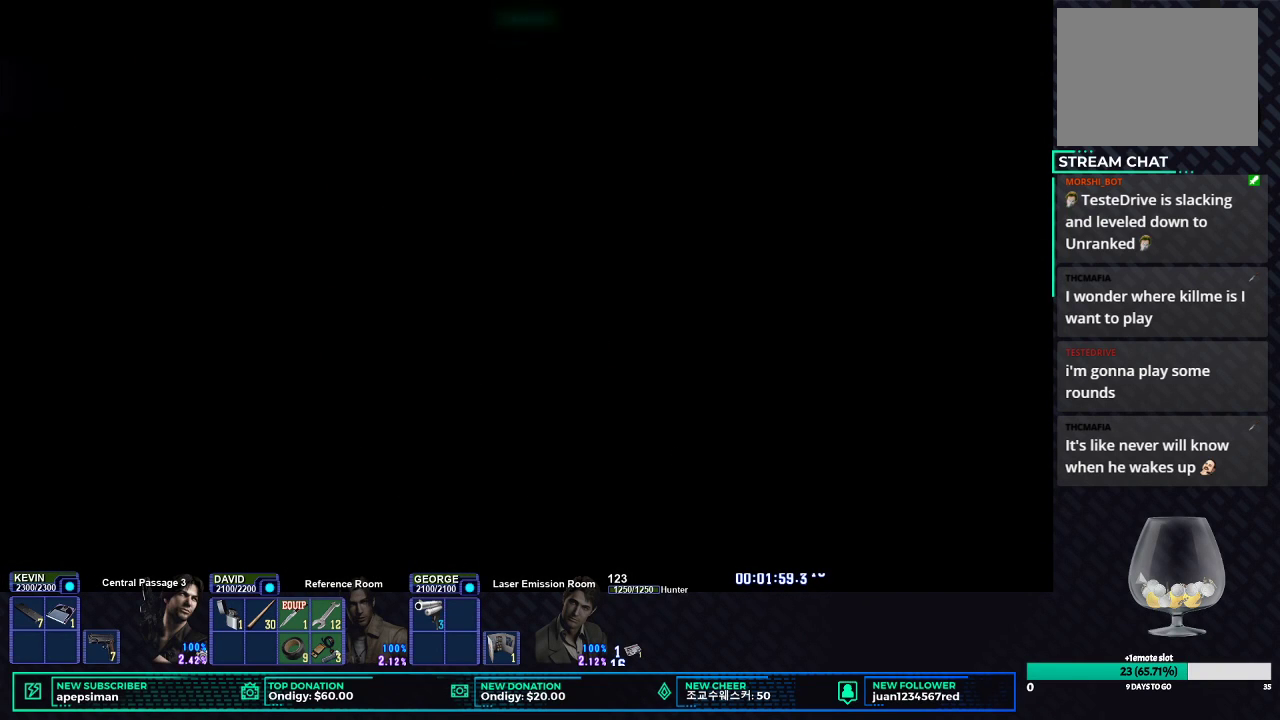
{"buttons": ["X"], "left_stick": "center", "right_stick": "center", "events": [[117, "X", "down"]]}
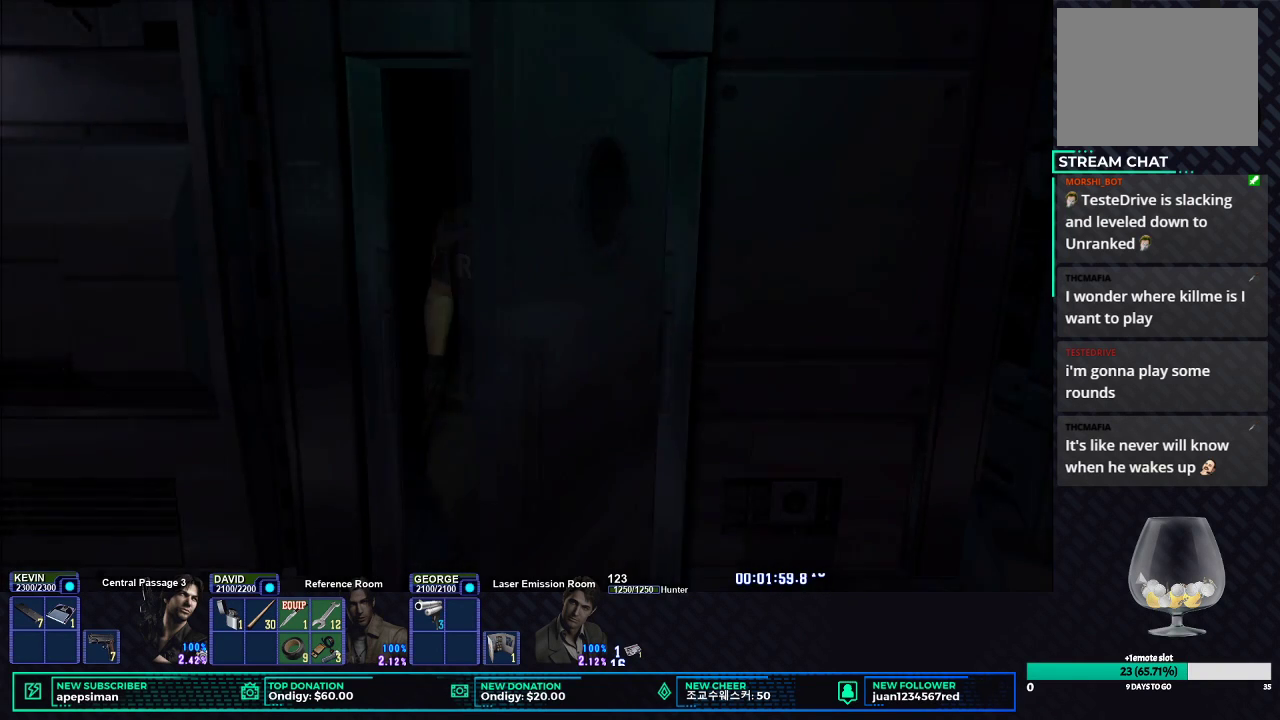
{"buttons": ["X"], "left_stick": "center", "right_stick": "center", "events": []}
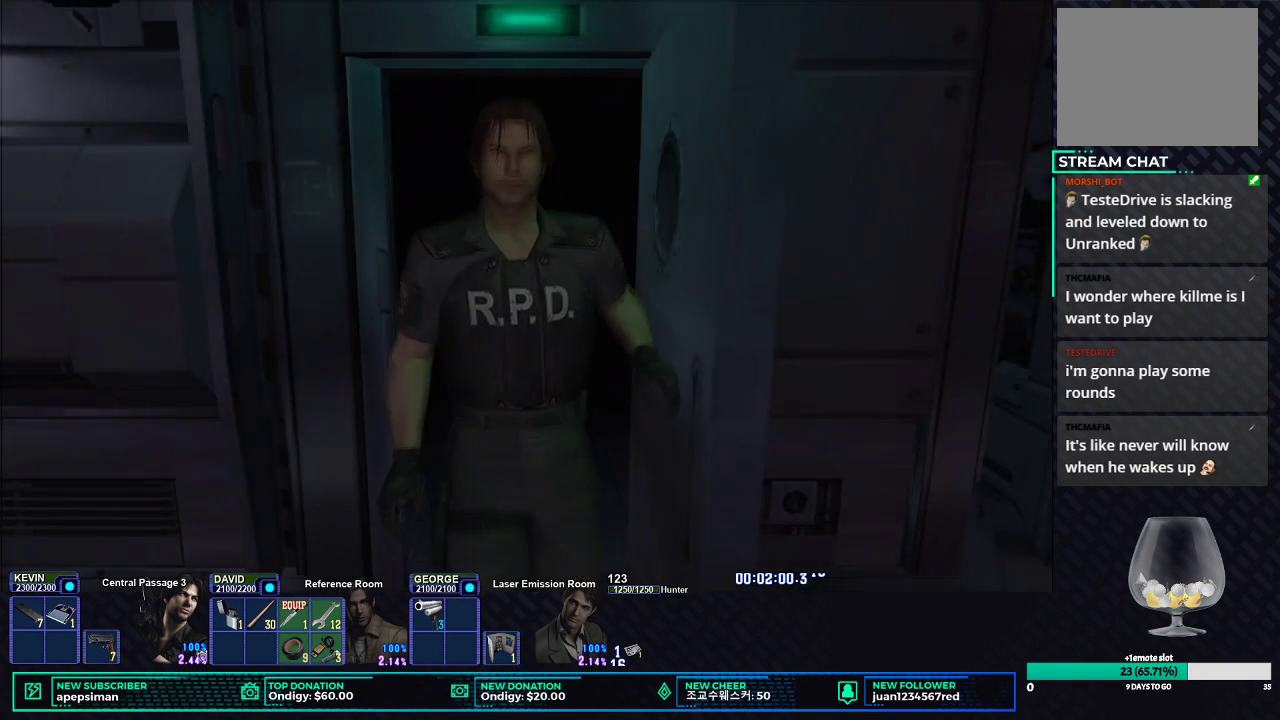
{"buttons": ["X"], "left_stick": "down-left", "right_stick": "center", "events": [[300, "left_stick", "down"], [400, "left_stick", "down-left"]]}
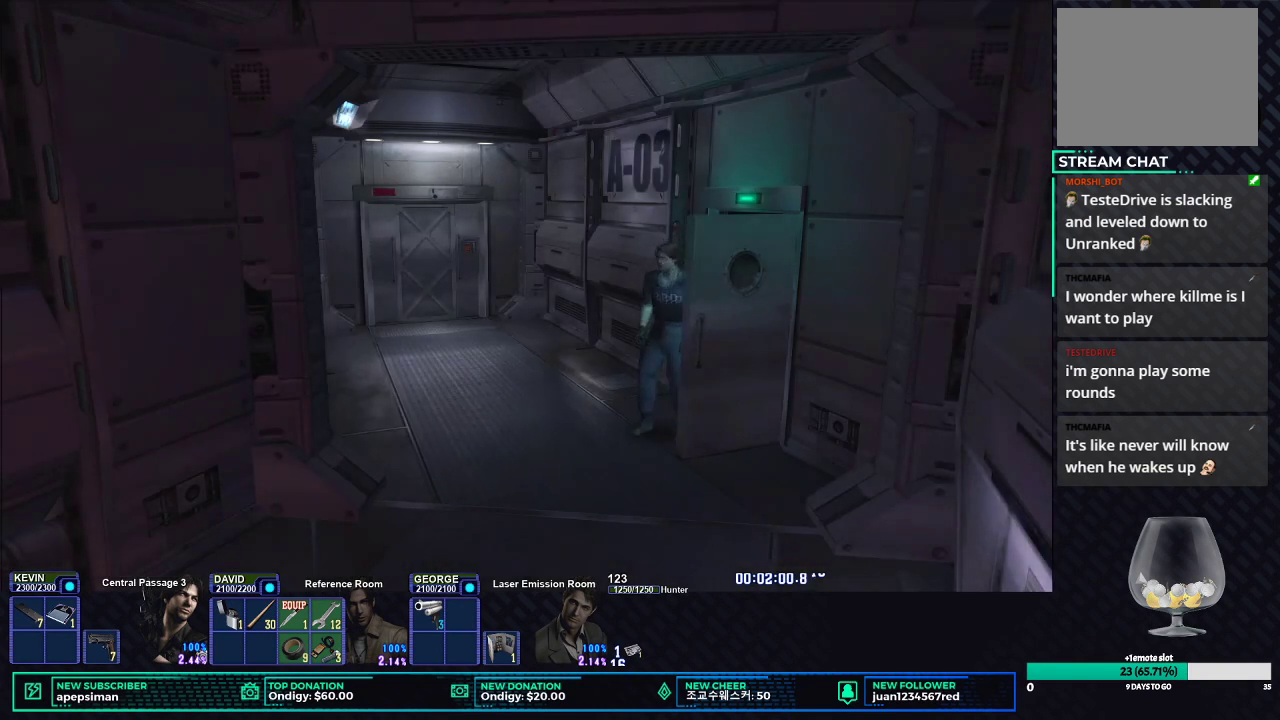
{"buttons": ["X"], "left_stick": "down-left", "right_stick": "center", "events": []}
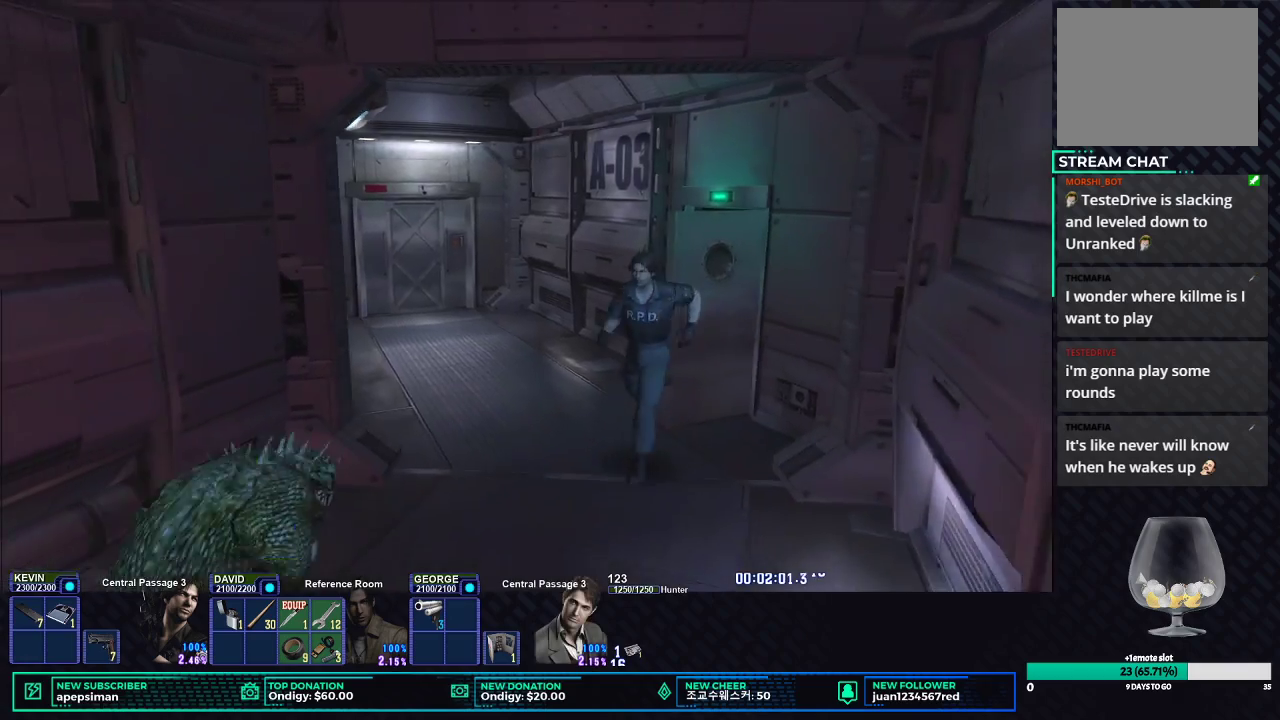
{"buttons": ["X"], "left_stick": "down-left", "right_stick": "center", "events": []}
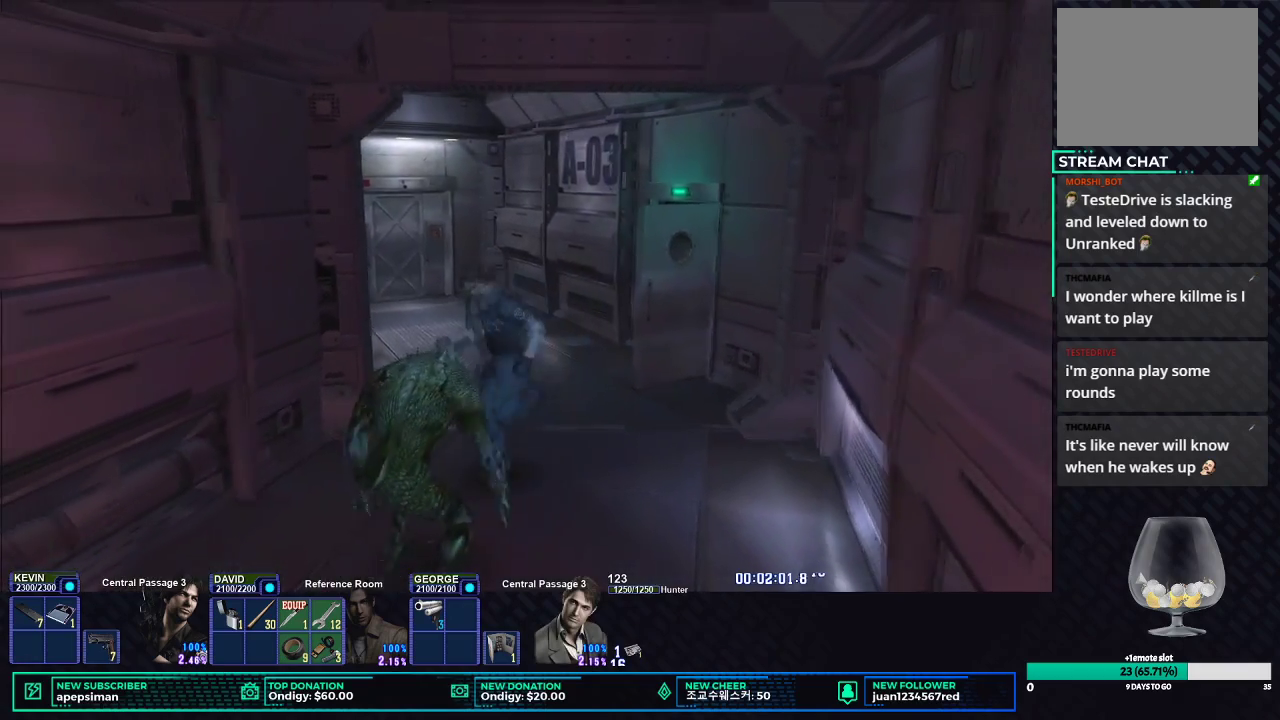
{"buttons": ["X"], "left_stick": "down", "right_stick": "center", "events": [[233, "left_stick", "down"], [300, "left_stick", "down-right"], [400, "left_stick", "down"]]}
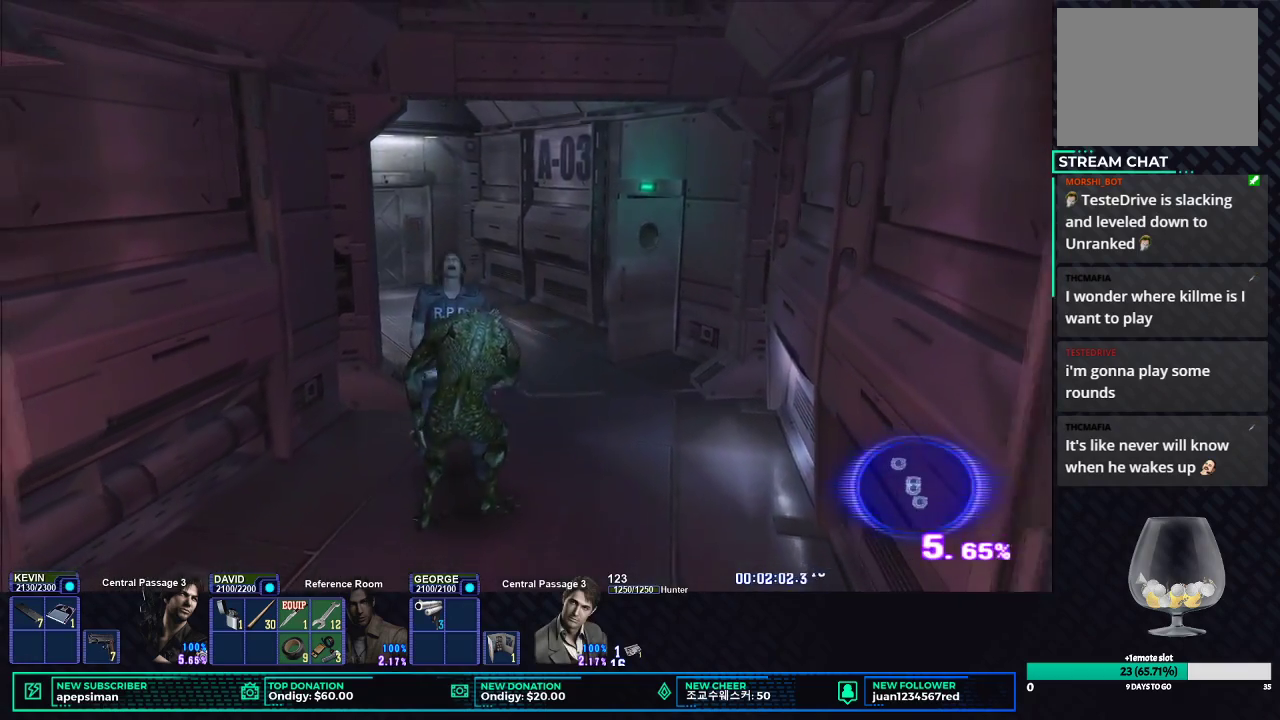
{"buttons": ["X"], "left_stick": "down", "right_stick": "center", "events": []}
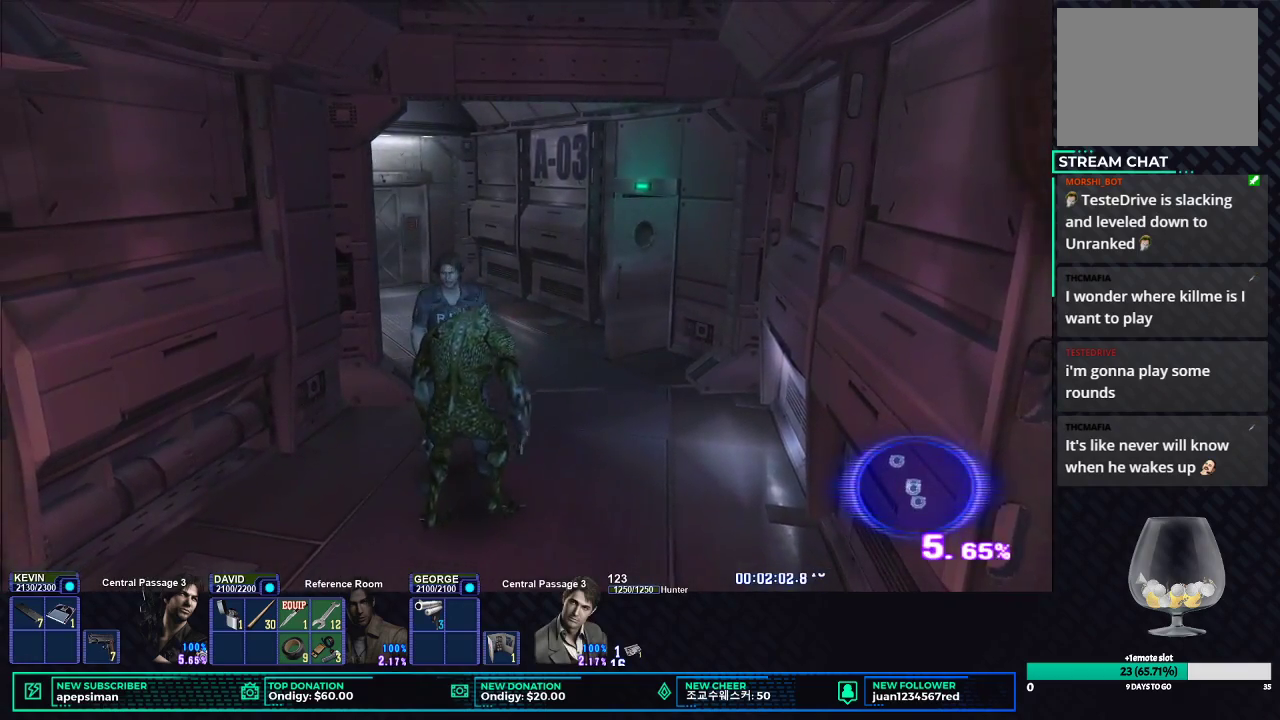
{"buttons": ["X"], "left_stick": "down", "right_stick": "center", "events": []}
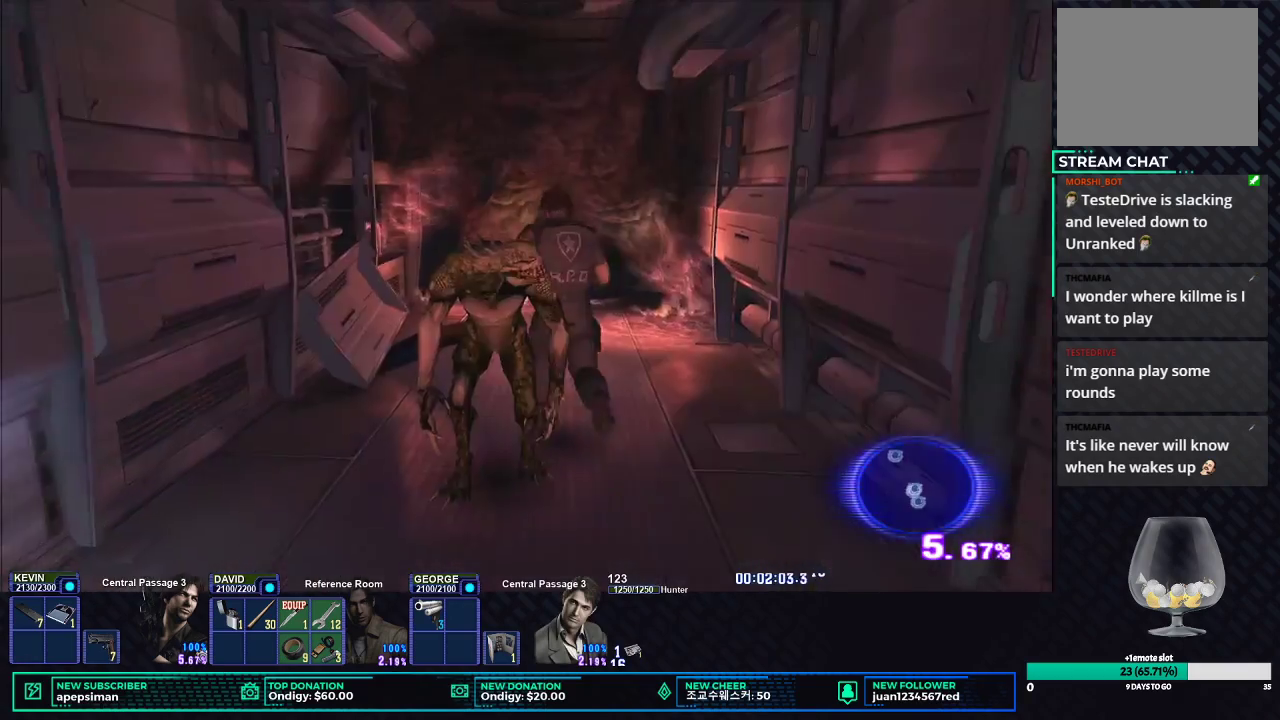
{"buttons": ["B"], "left_stick": "down-left", "right_stick": "center", "events": [[233, "left_stick", "down-left"], [300, "B", "down"], [350, "left_stick", "left"], [367, "X", "up"], [400, "B", "up"], [483, "B", "down"], [483, "left_stick", "down-left"]]}
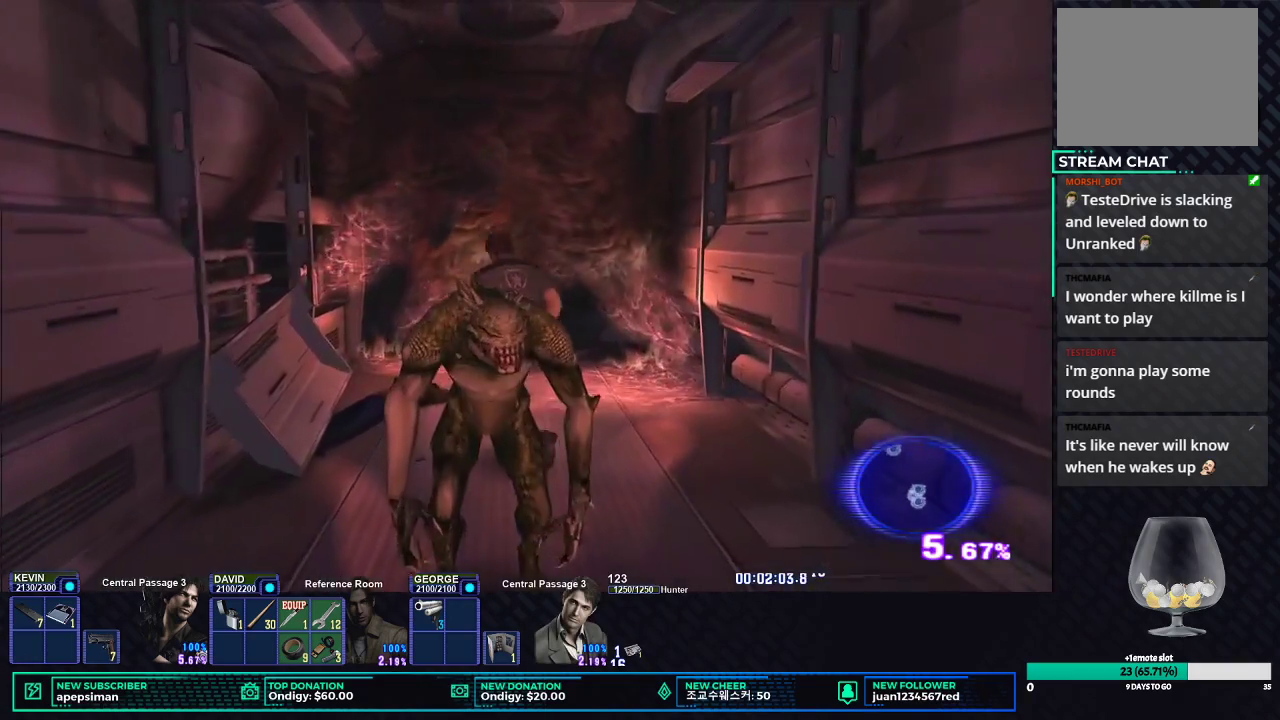
{"buttons": [], "left_stick": "center", "right_stick": "center", "events": [[67, "B", "up"], [117, "B", "down"], [217, "B", "up"], [217, "left_stick", "center"]]}
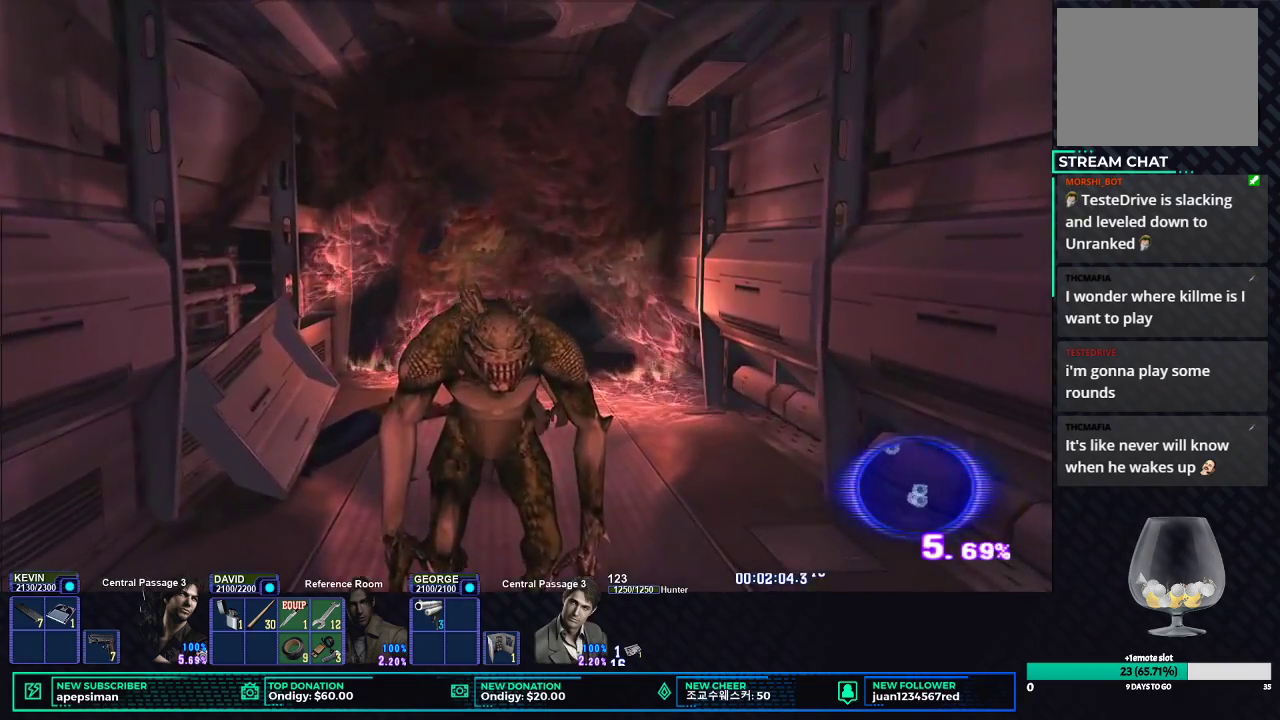
{"buttons": [], "left_stick": "center", "right_stick": "center", "events": [[83, "DPAD_UP", "down"], [250, "DPAD_UP", "up"], [300, "B", "down"], [417, "B", "up"]]}
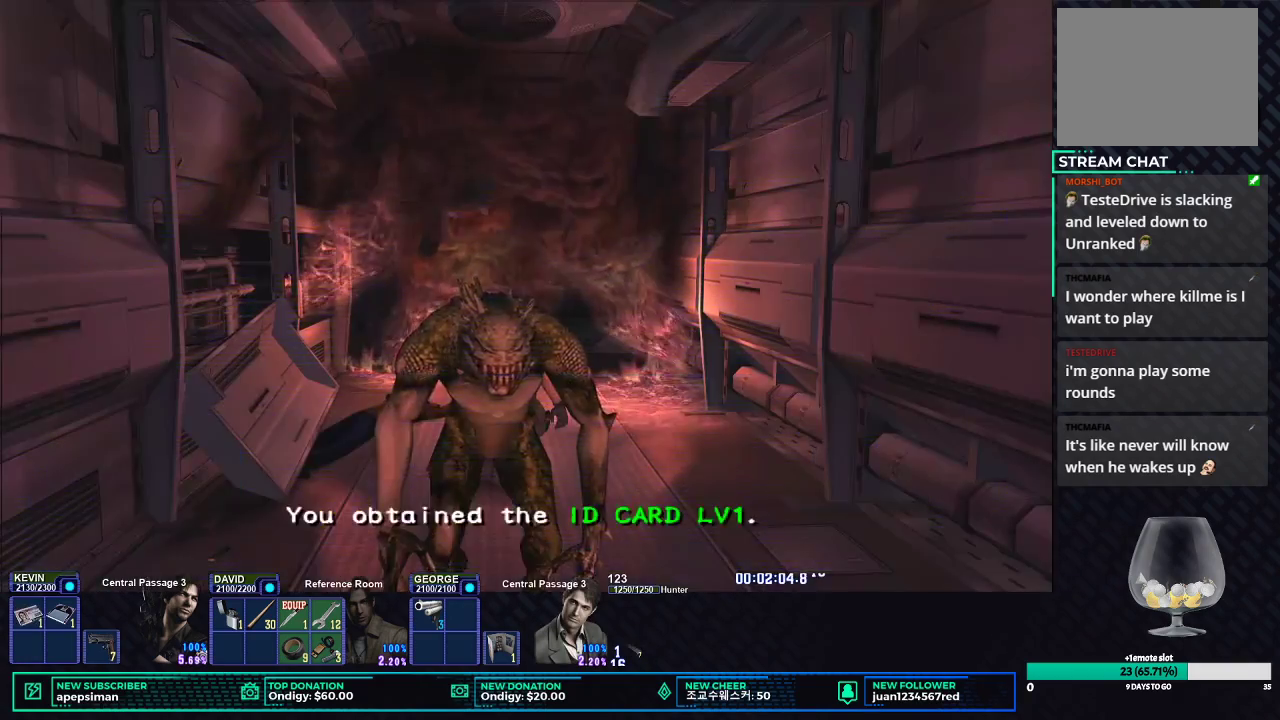
{"buttons": ["X"], "left_stick": "down", "right_stick": "center", "events": [[33, "X", "down"], [83, "left_stick", "down"]]}
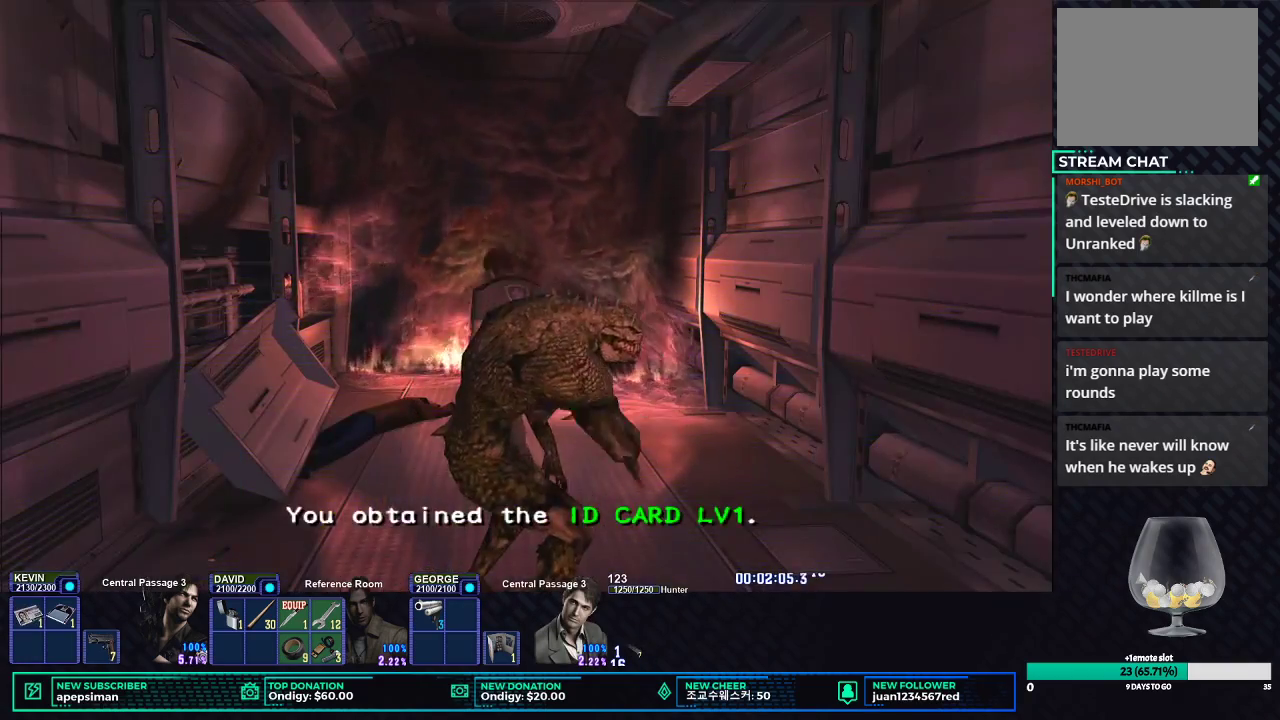
{"buttons": ["X"], "left_stick": "down", "right_stick": "center", "events": []}